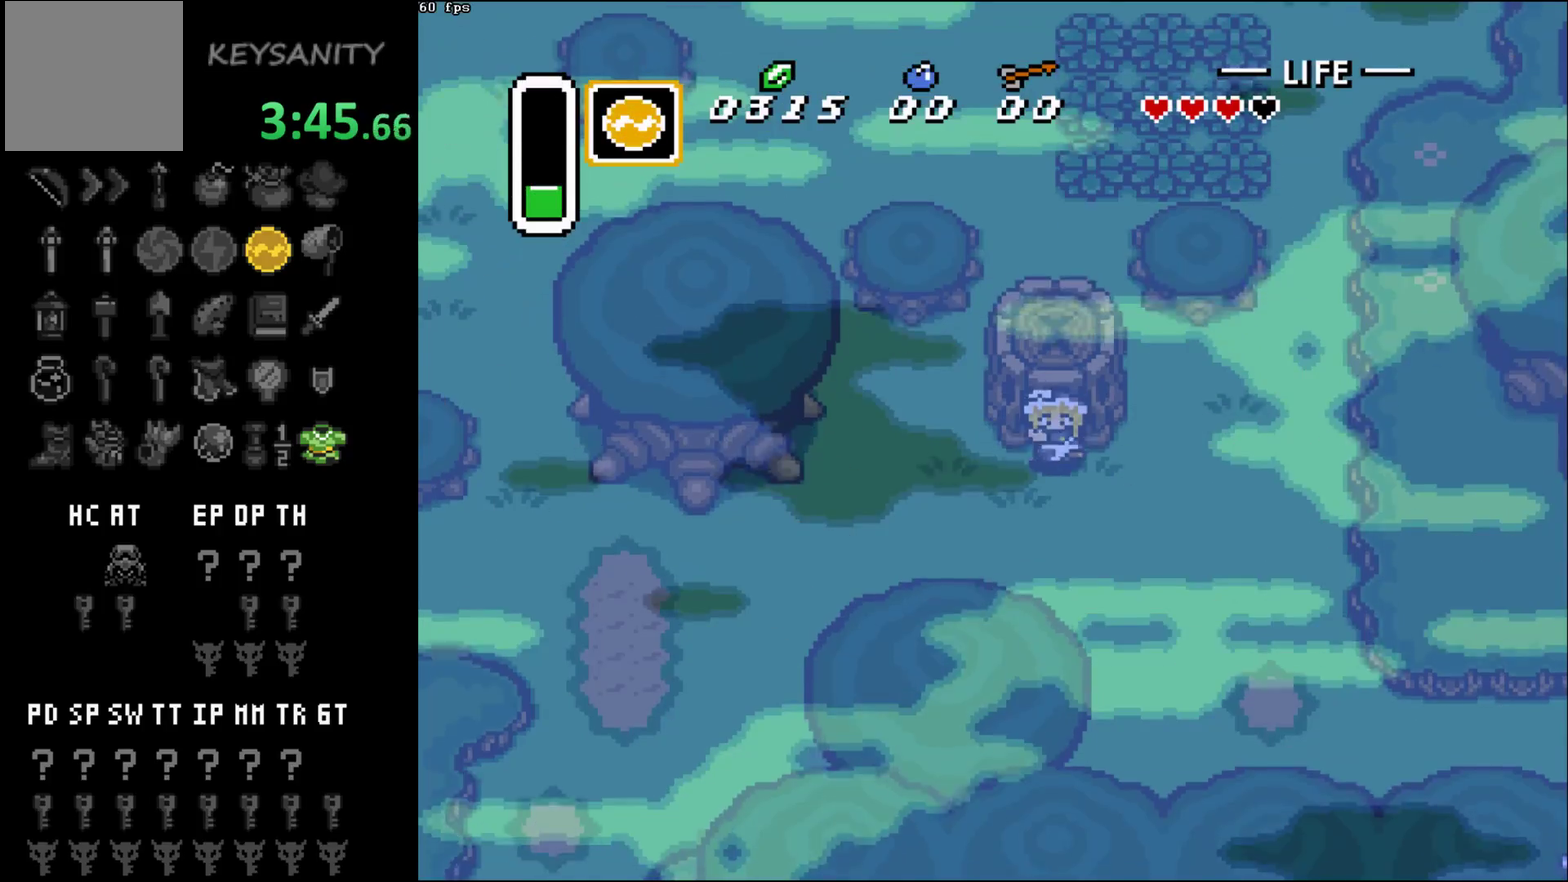
Gameplay with a controller (Xbox layout); each line is a JSON object with the inputs held at the frame after it. "events" lists button and stick changes between this image and that frame as [ms after this image, input, new state], when the widget could be followed in between. This overlay highlights the sticks when they move; stick clicks (L3 R3) are not distinguishable. Not read: L3 R3 START right_stick.
{"buttons": [], "left_stick": "down-right", "events": [[17, "left_stick", "down-right"], [317, "left_stick", "up-left"], [500, "left_stick", "down-right"]]}
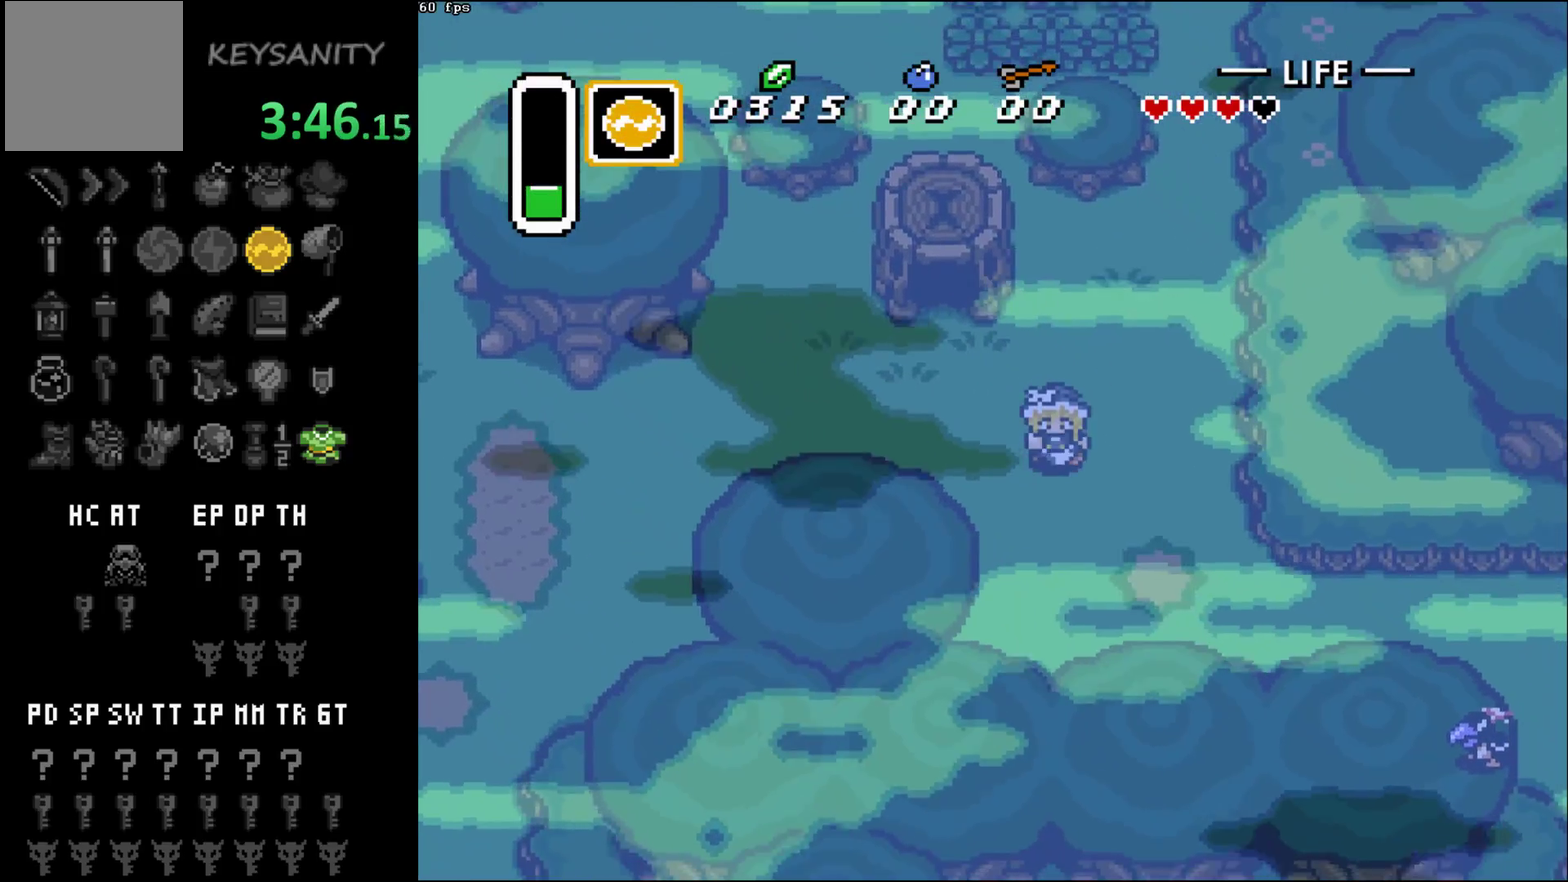
{"buttons": [], "left_stick": "down-right", "events": []}
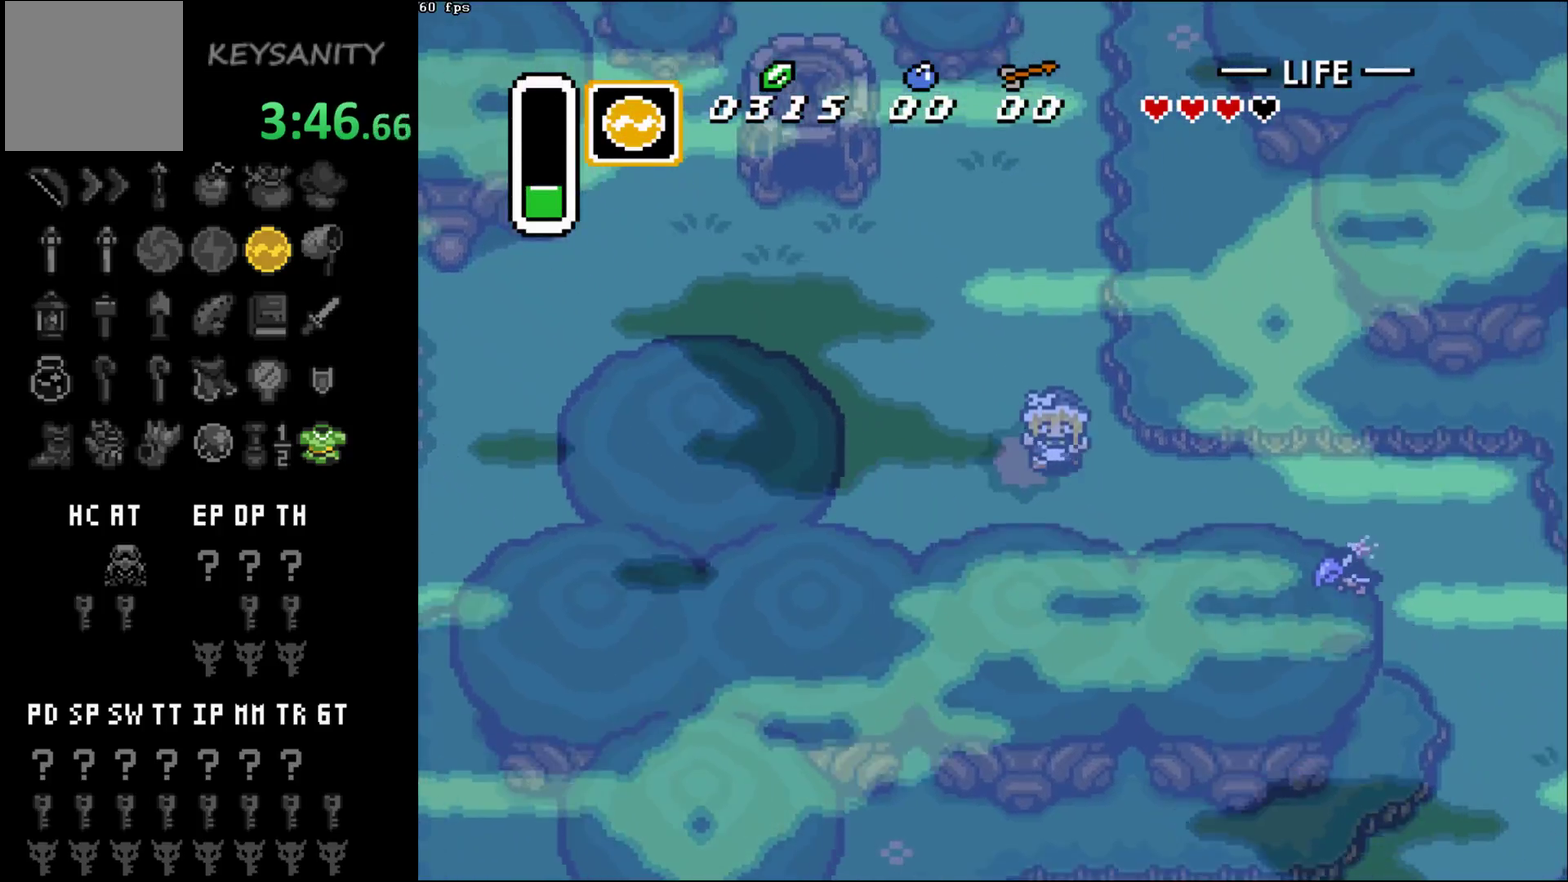
{"buttons": [], "left_stick": "right"}
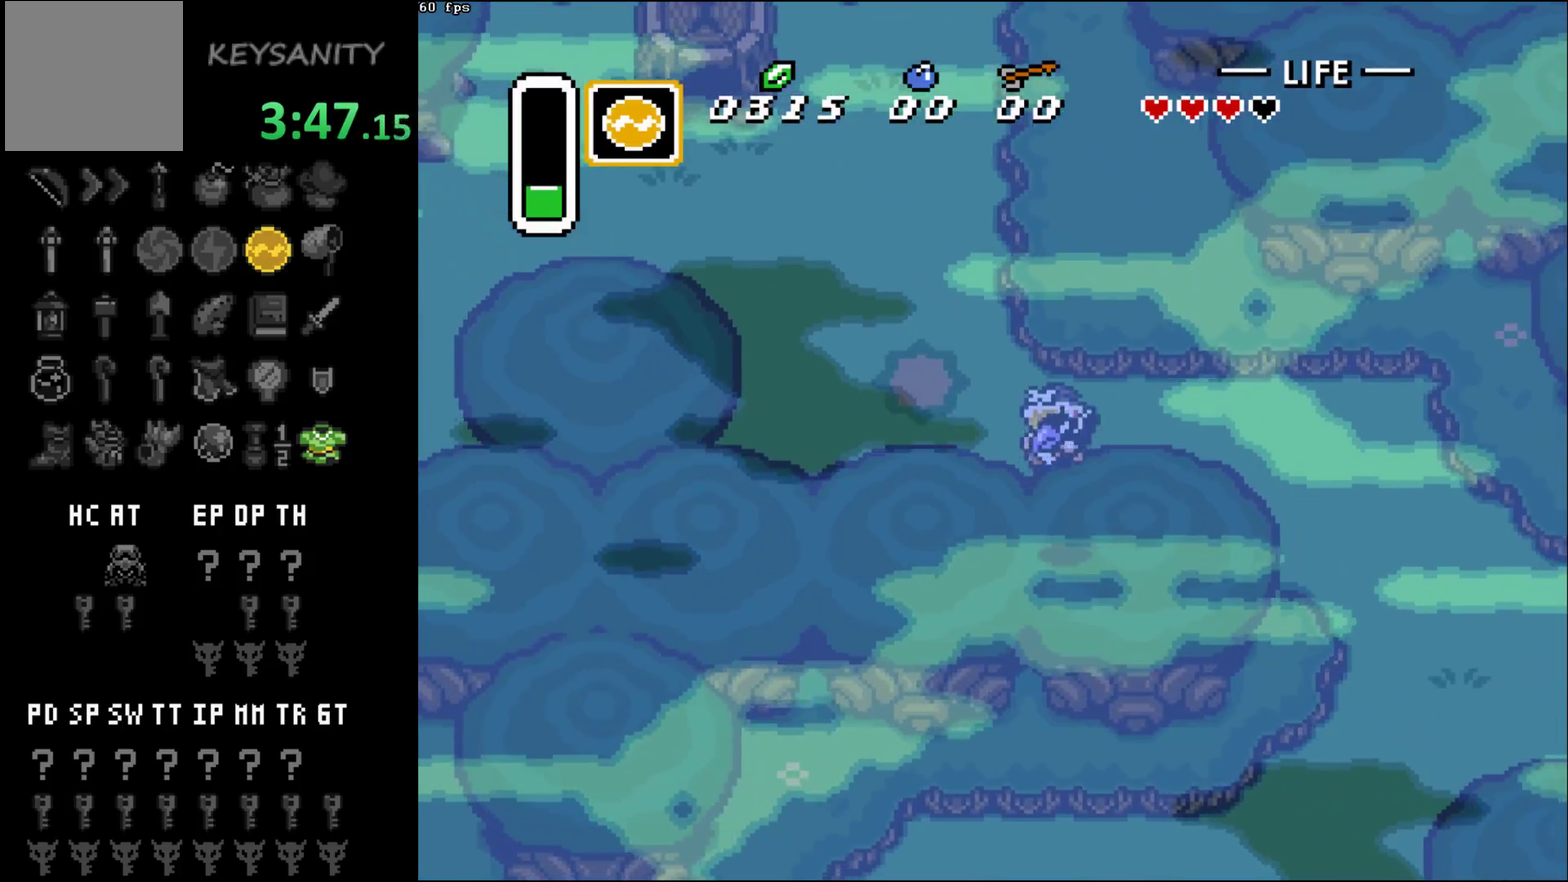
{"buttons": [], "left_stick": "right"}
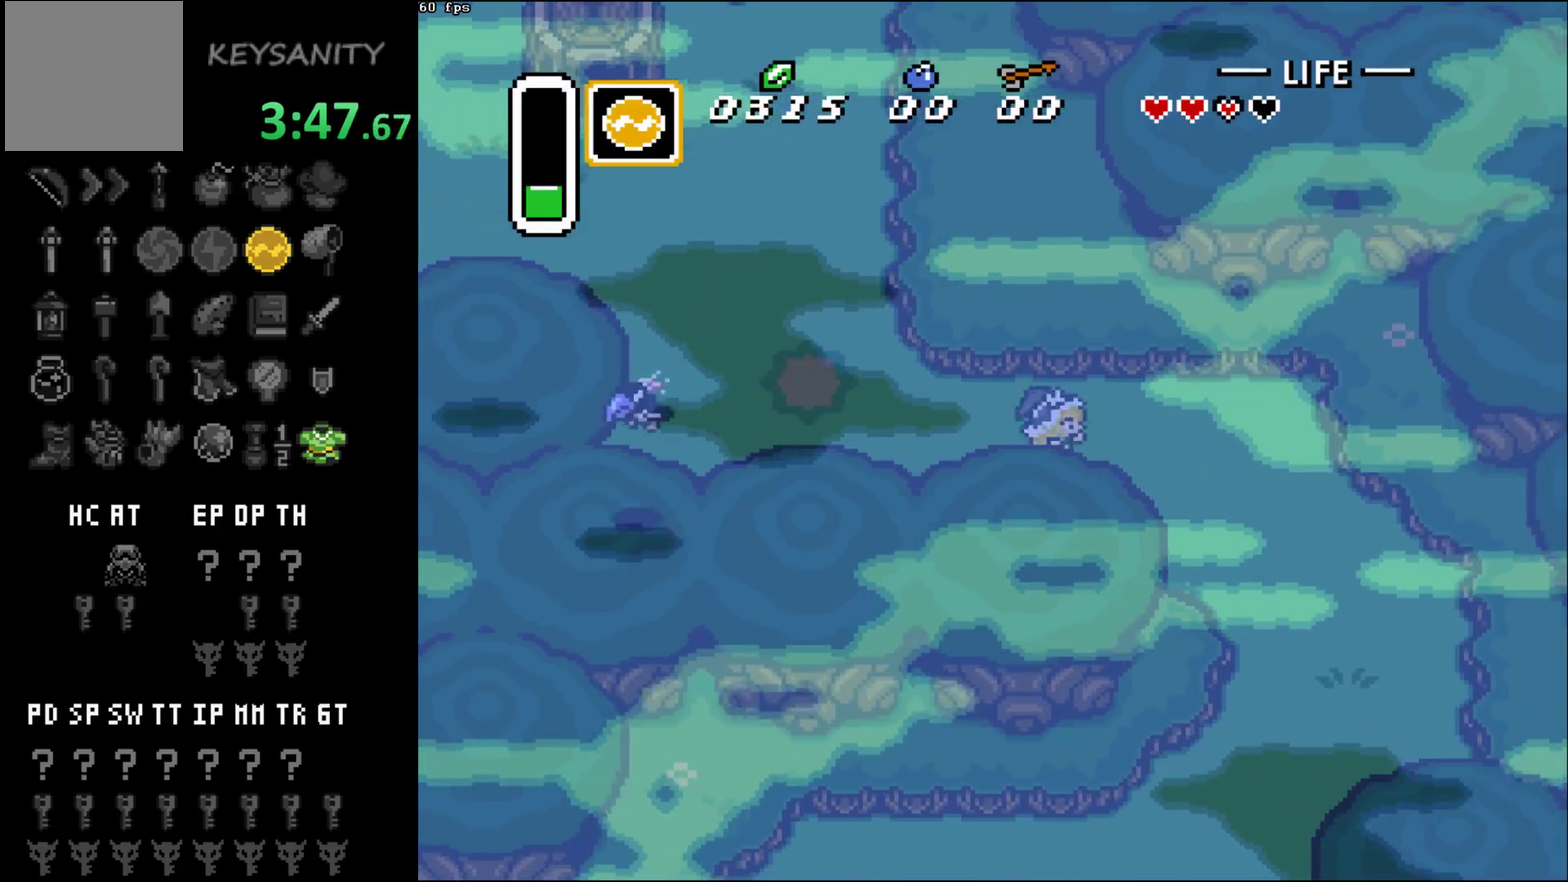
{"buttons": [], "left_stick": "down", "events": [[183, "left_stick", "down-right"], [483, "left_stick", "down"]]}
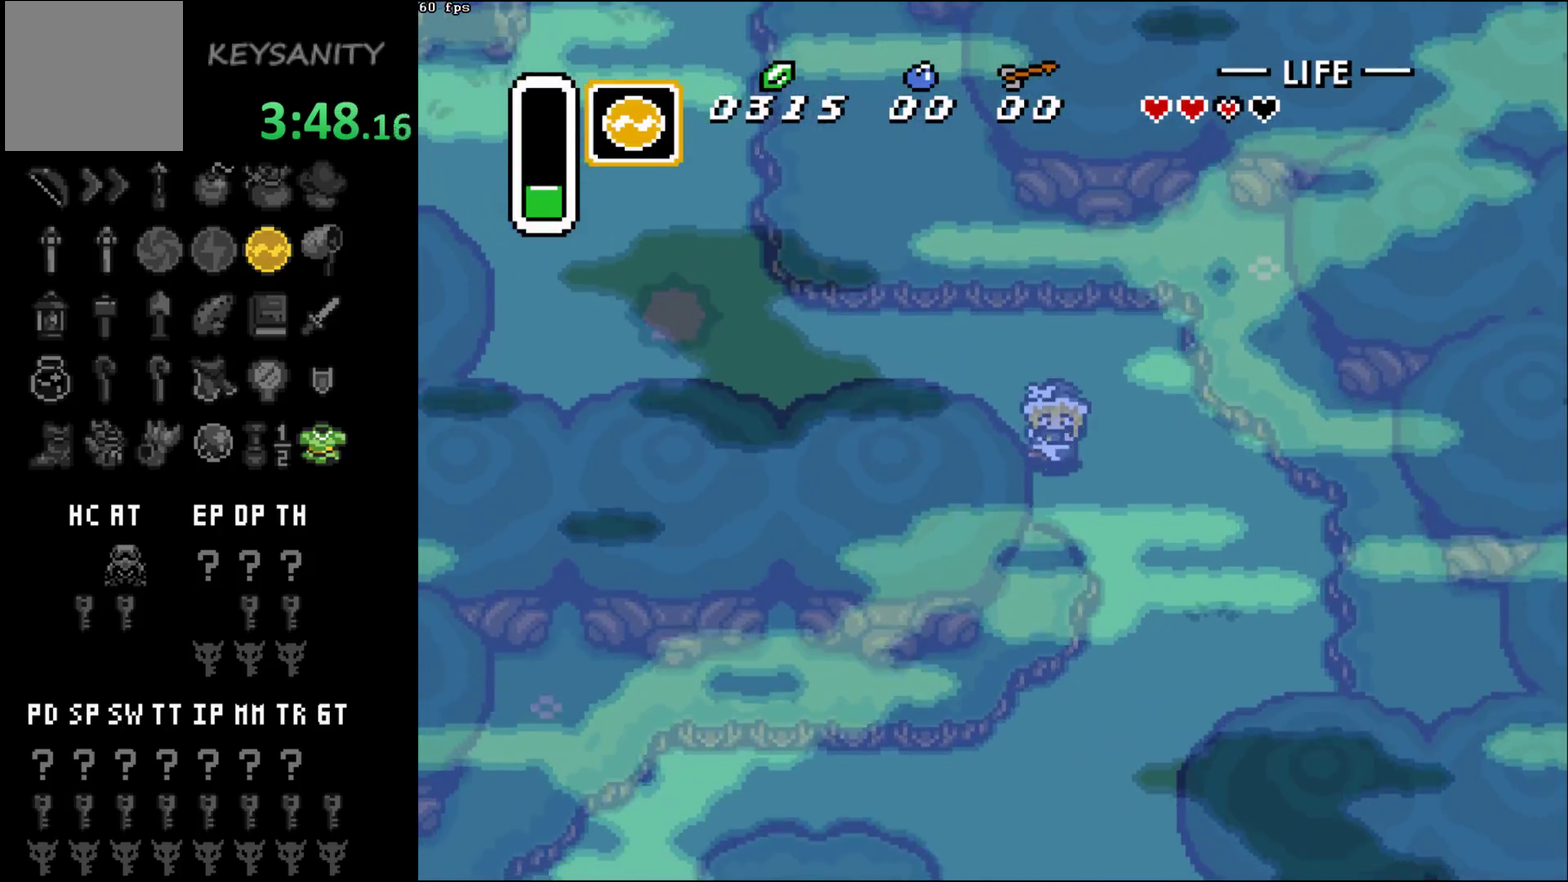
{"buttons": [], "left_stick": "down"}
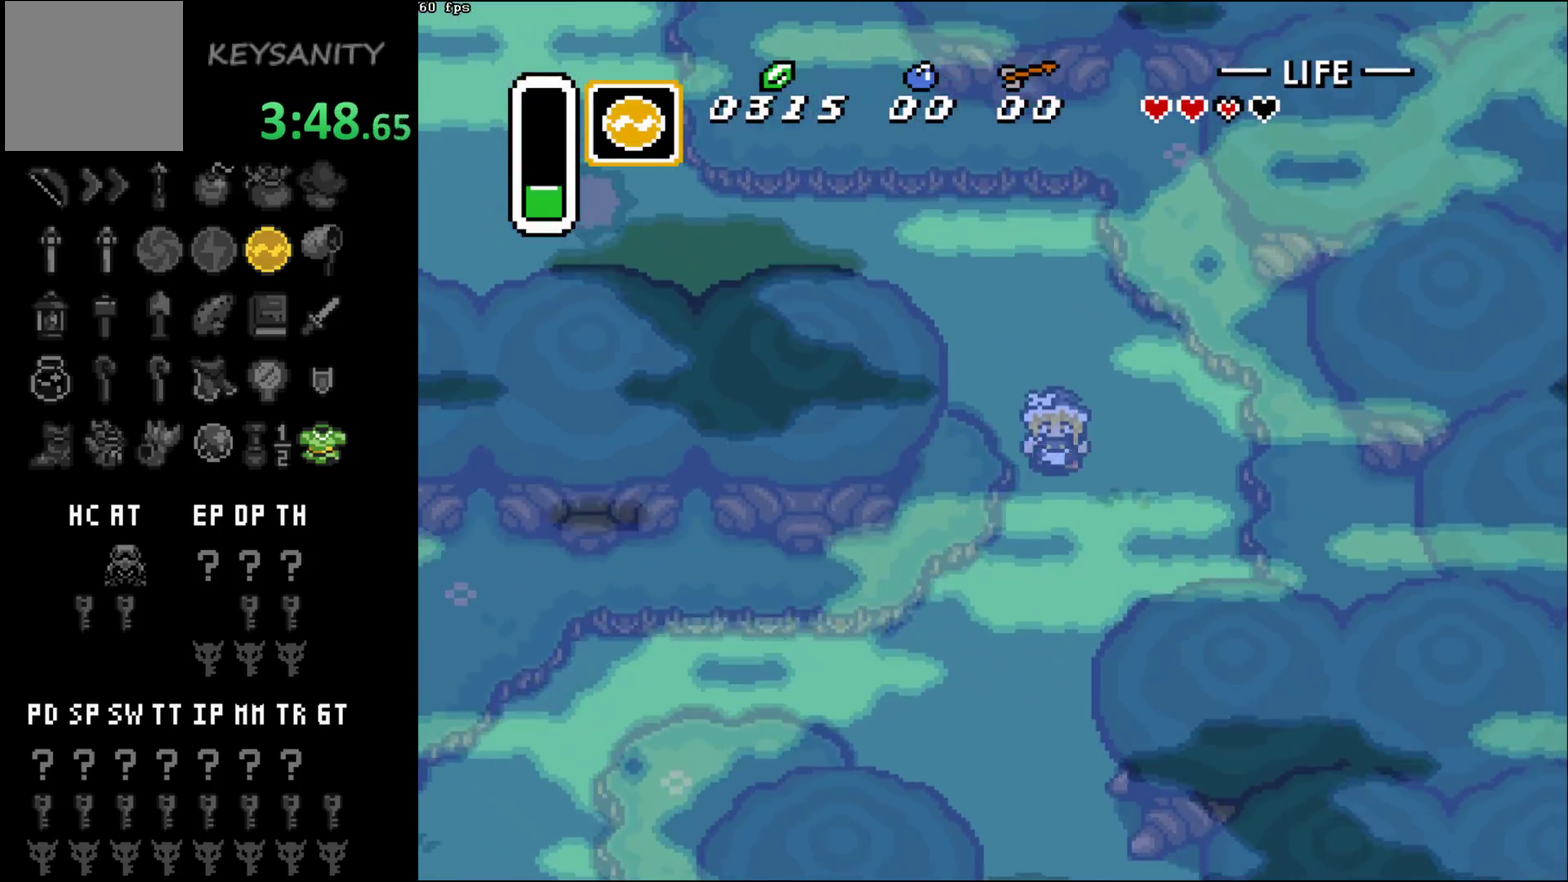
{"buttons": [], "left_stick": "down"}
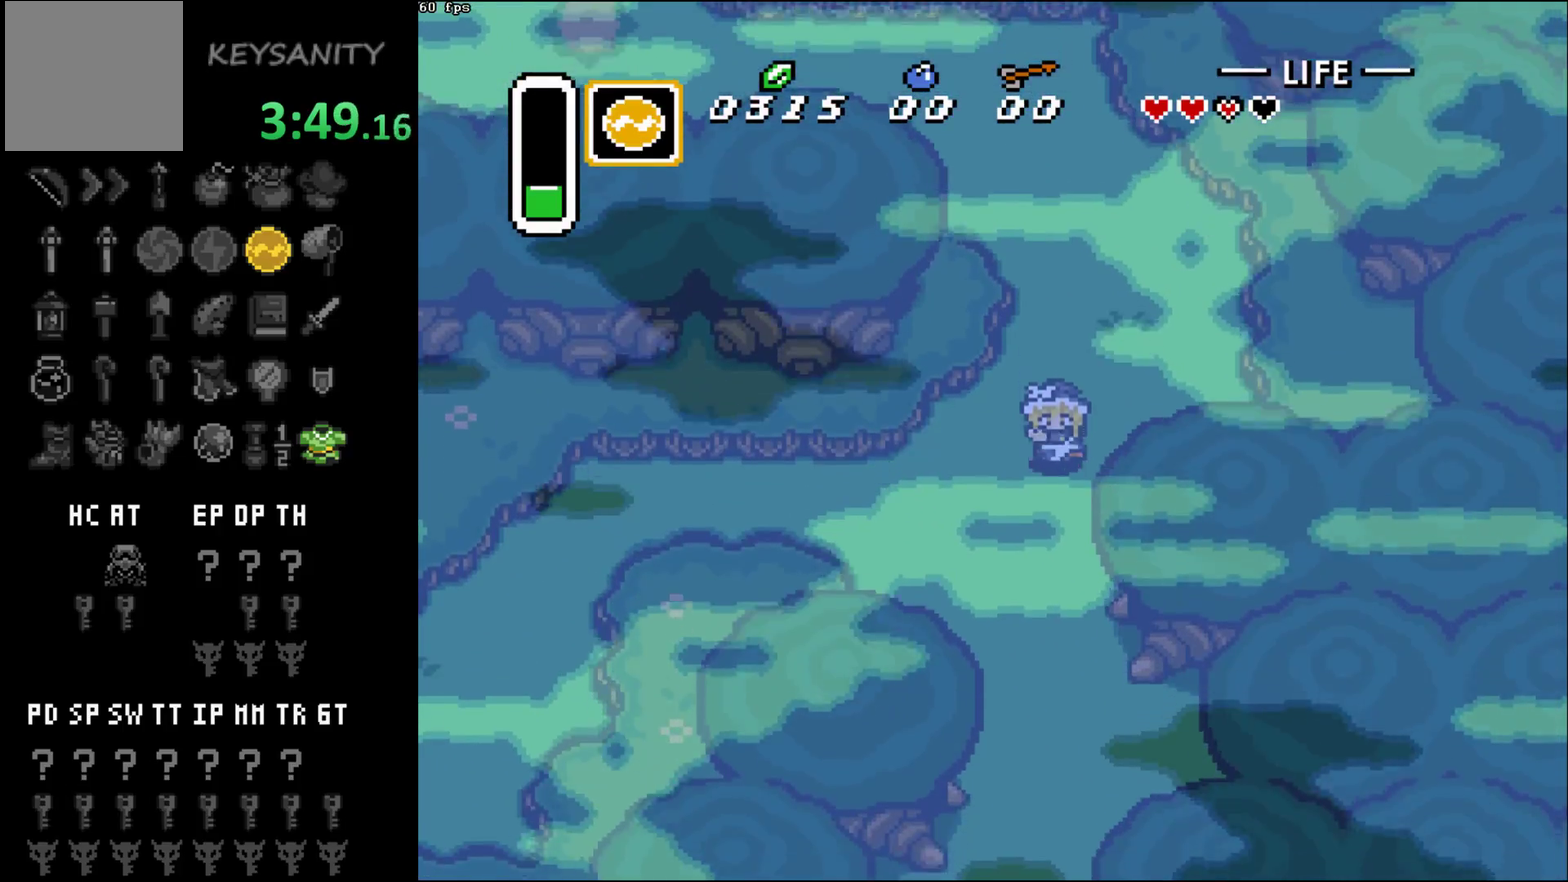
{"buttons": [], "left_stick": "down"}
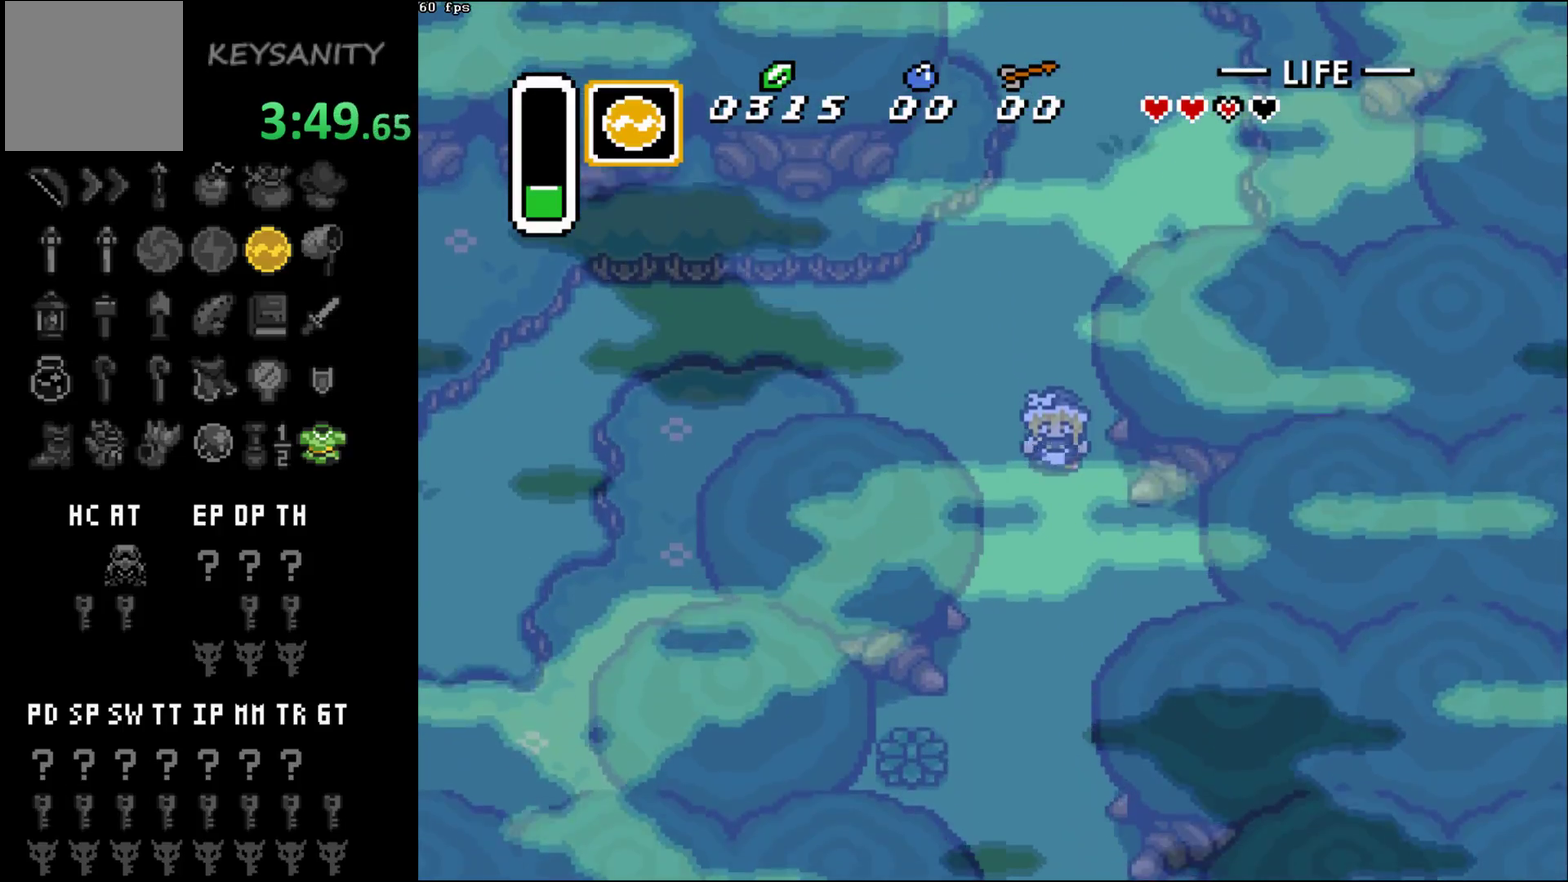
{"buttons": [], "left_stick": "down", "events": []}
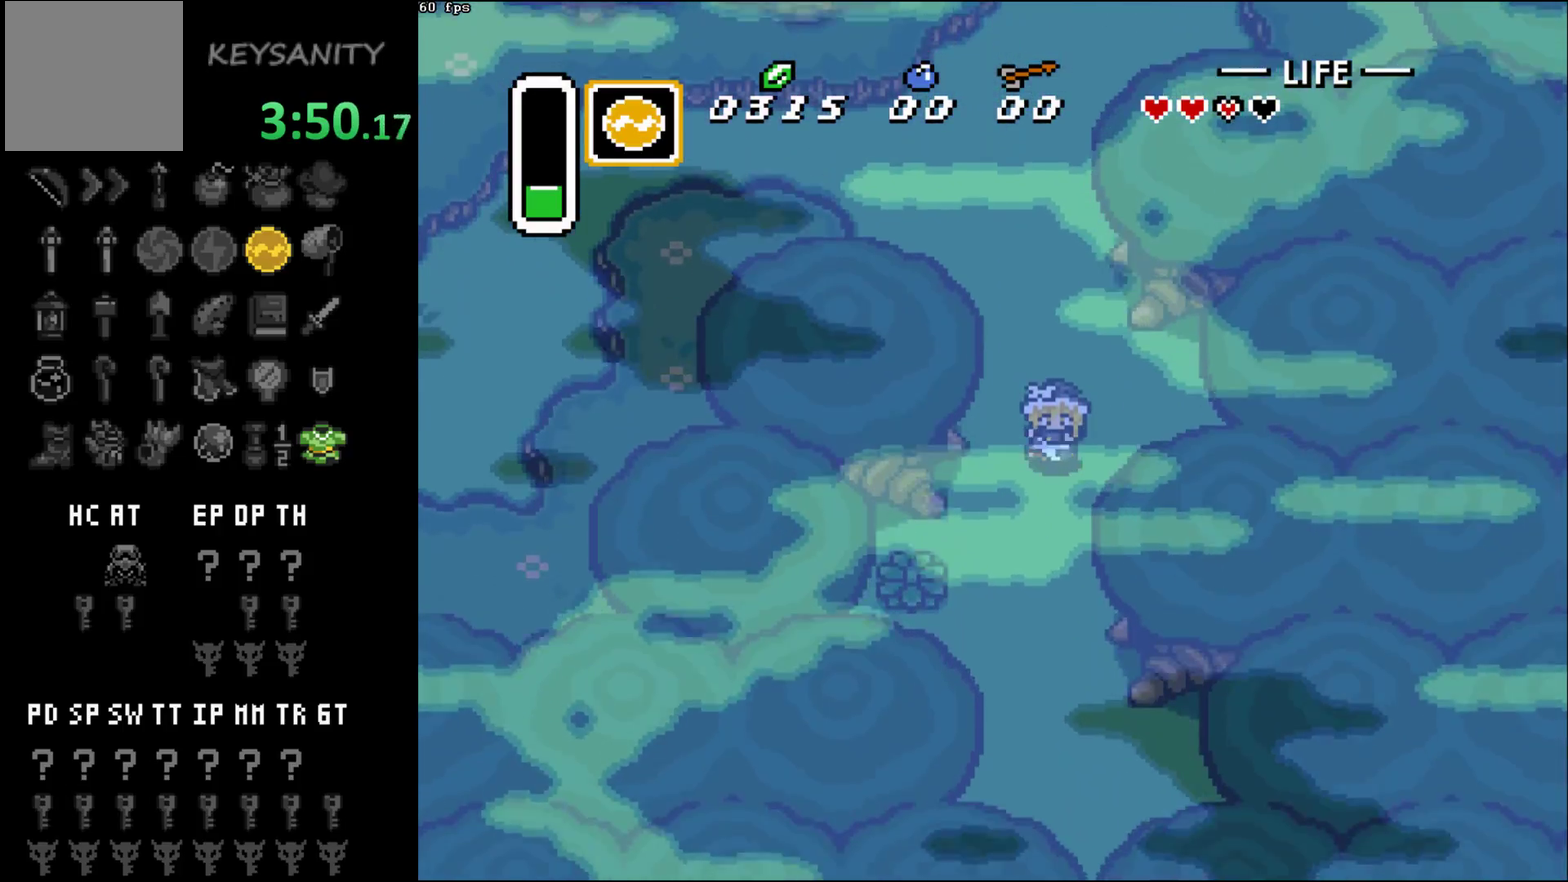
{"buttons": [], "left_stick": "down", "events": []}